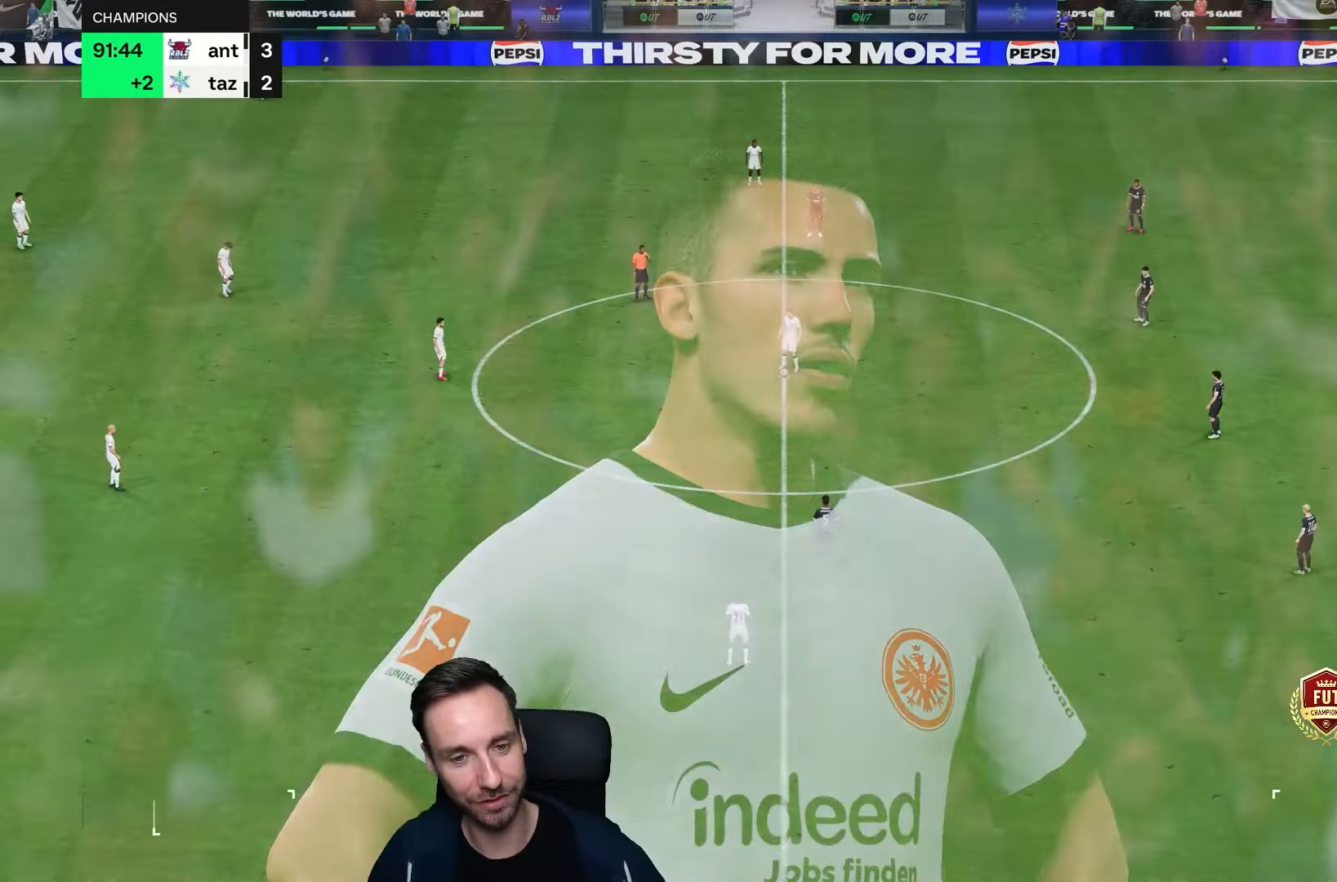
Gameplay with a controller (PlayStation layout); each line is a JSON object with the inputs held at the frame after it (dt_ms = milliseconds from this image to that frame). "events" lists button and stick changes between this image and that frame as [ms after this image, input, new state], when the widget could be followed in between. Not read: L3 R3.
{"dt_ms": 500, "buttons": [], "left_stick": "center", "right_stick": "center", "events": []}
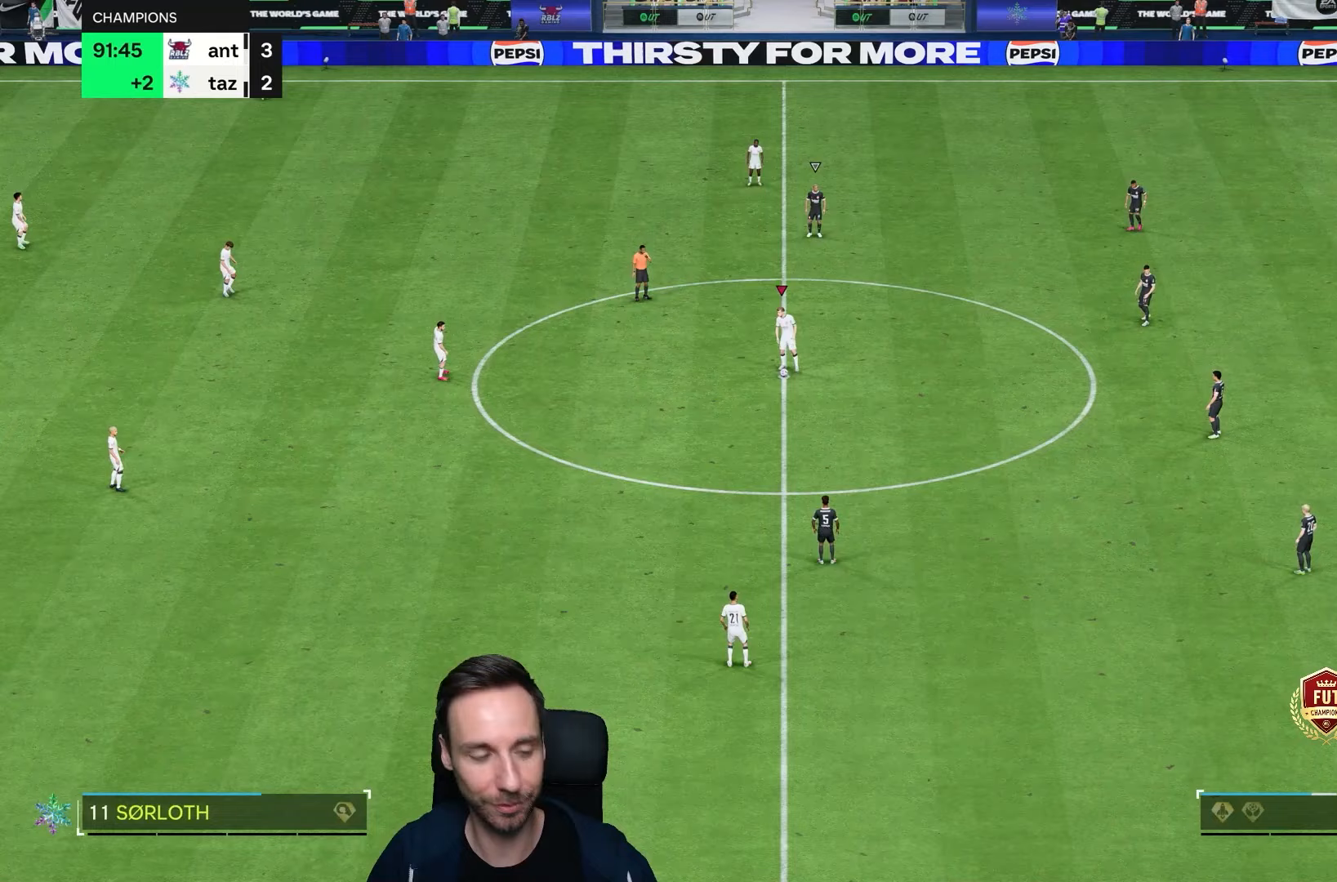
{"dt_ms": 500, "buttons": [], "left_stick": "center", "right_stick": "center", "events": []}
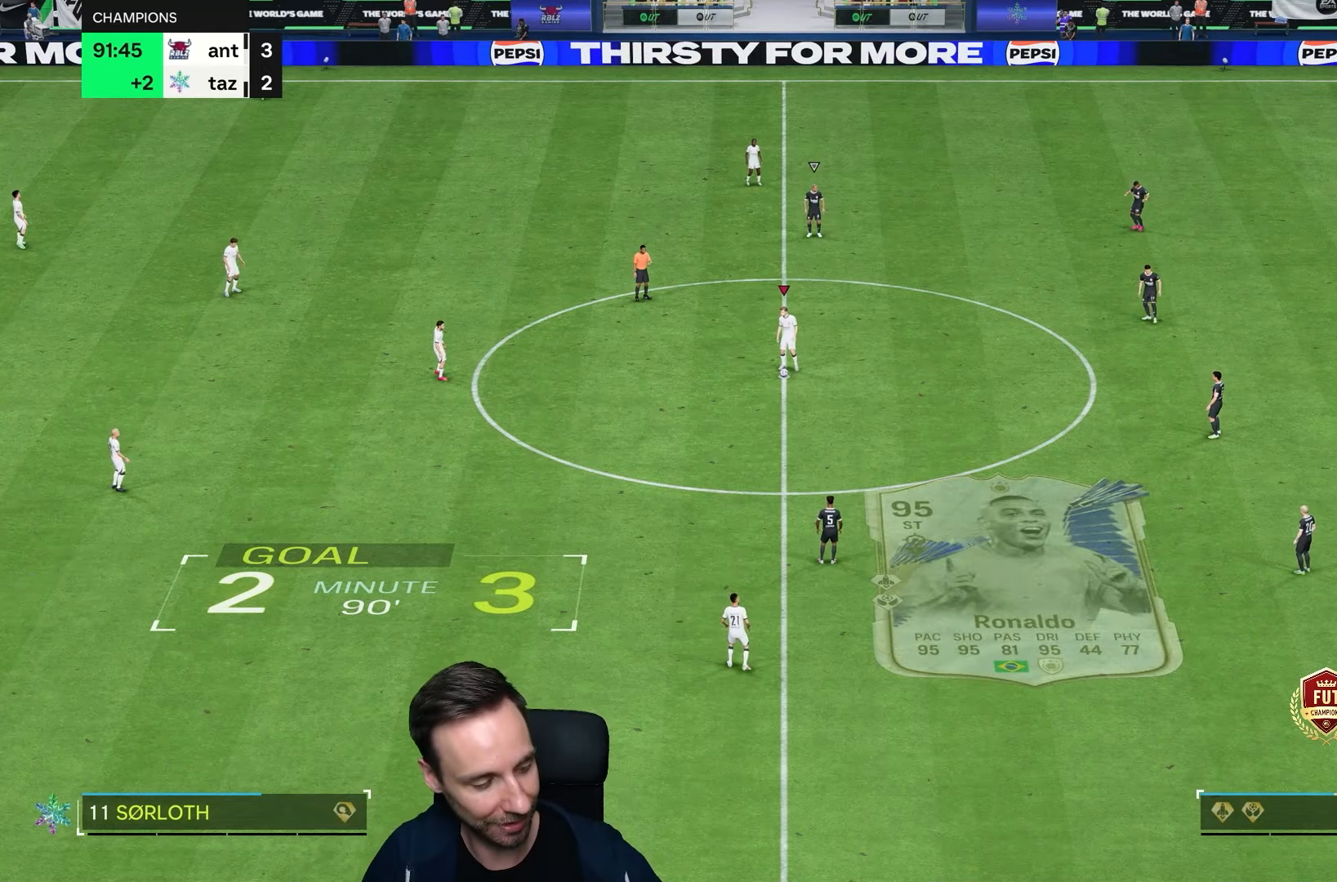
{"dt_ms": 500, "buttons": [], "left_stick": "center", "right_stick": "center", "events": []}
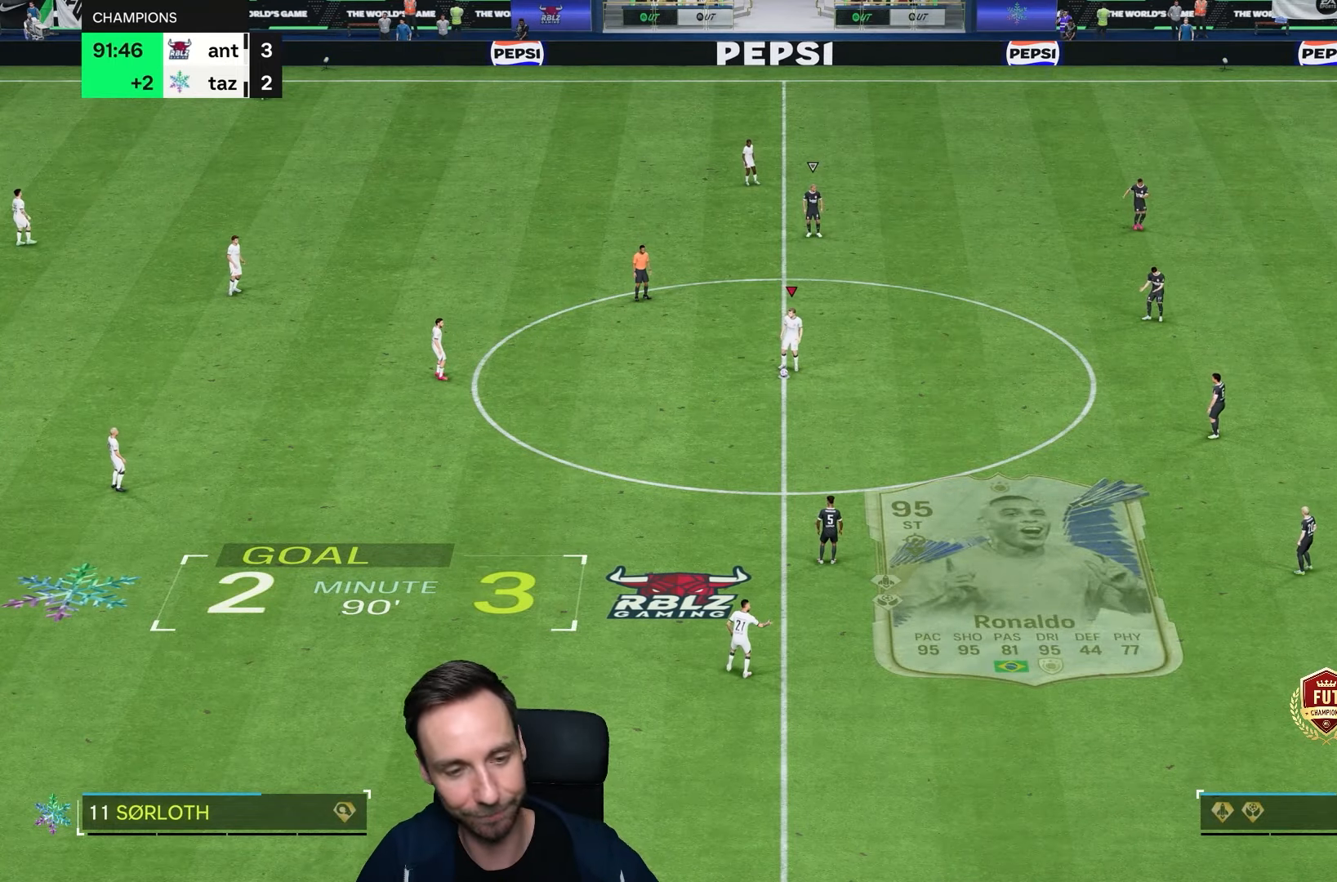
{"dt_ms": 500, "buttons": [], "left_stick": "center", "right_stick": "center", "events": []}
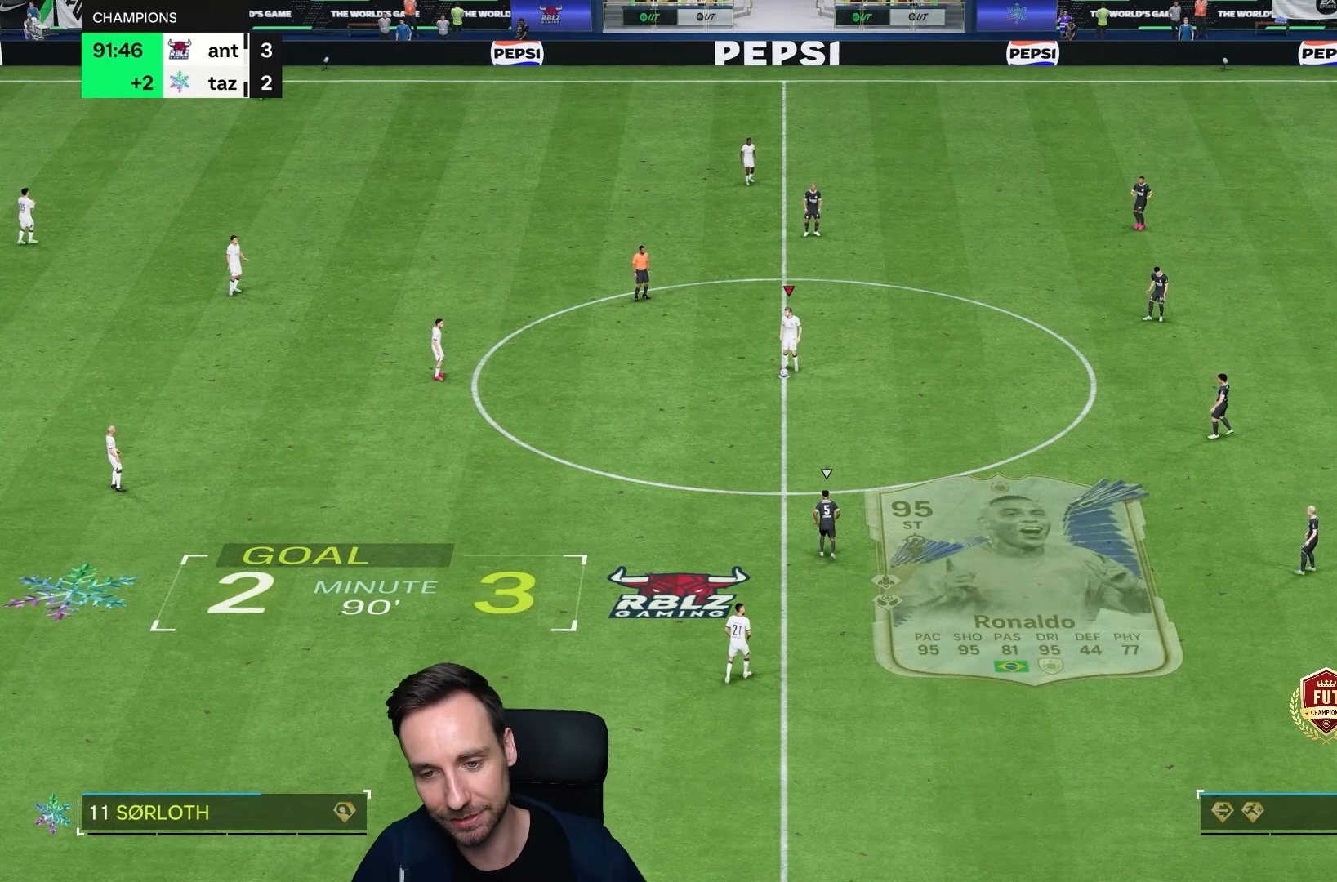
{"dt_ms": 500, "buttons": [], "left_stick": "center", "right_stick": "center", "events": []}
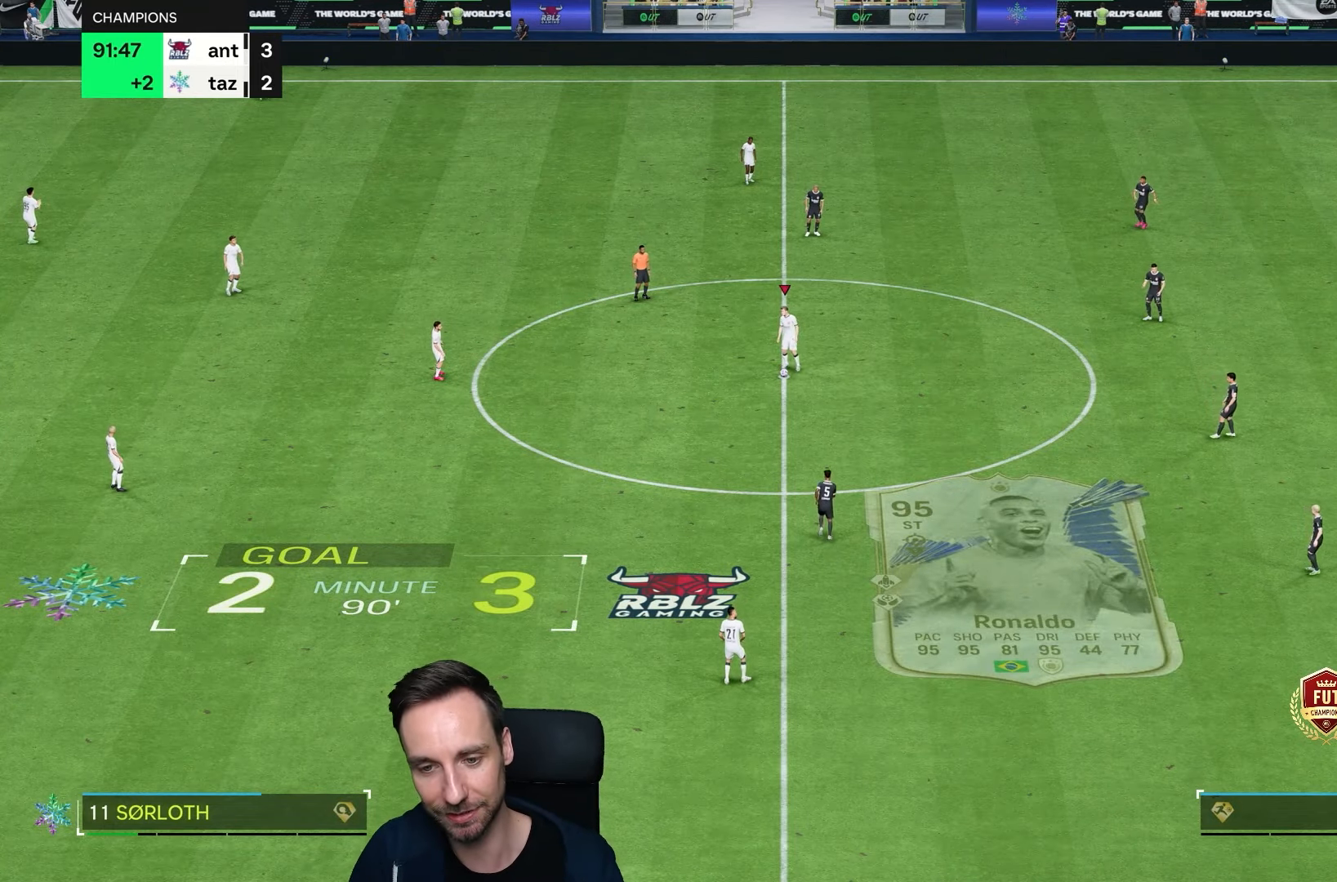
{"dt_ms": 500, "buttons": [], "left_stick": "down-right", "right_stick": "center", "events": [[250, "left_stick", "down-right"]]}
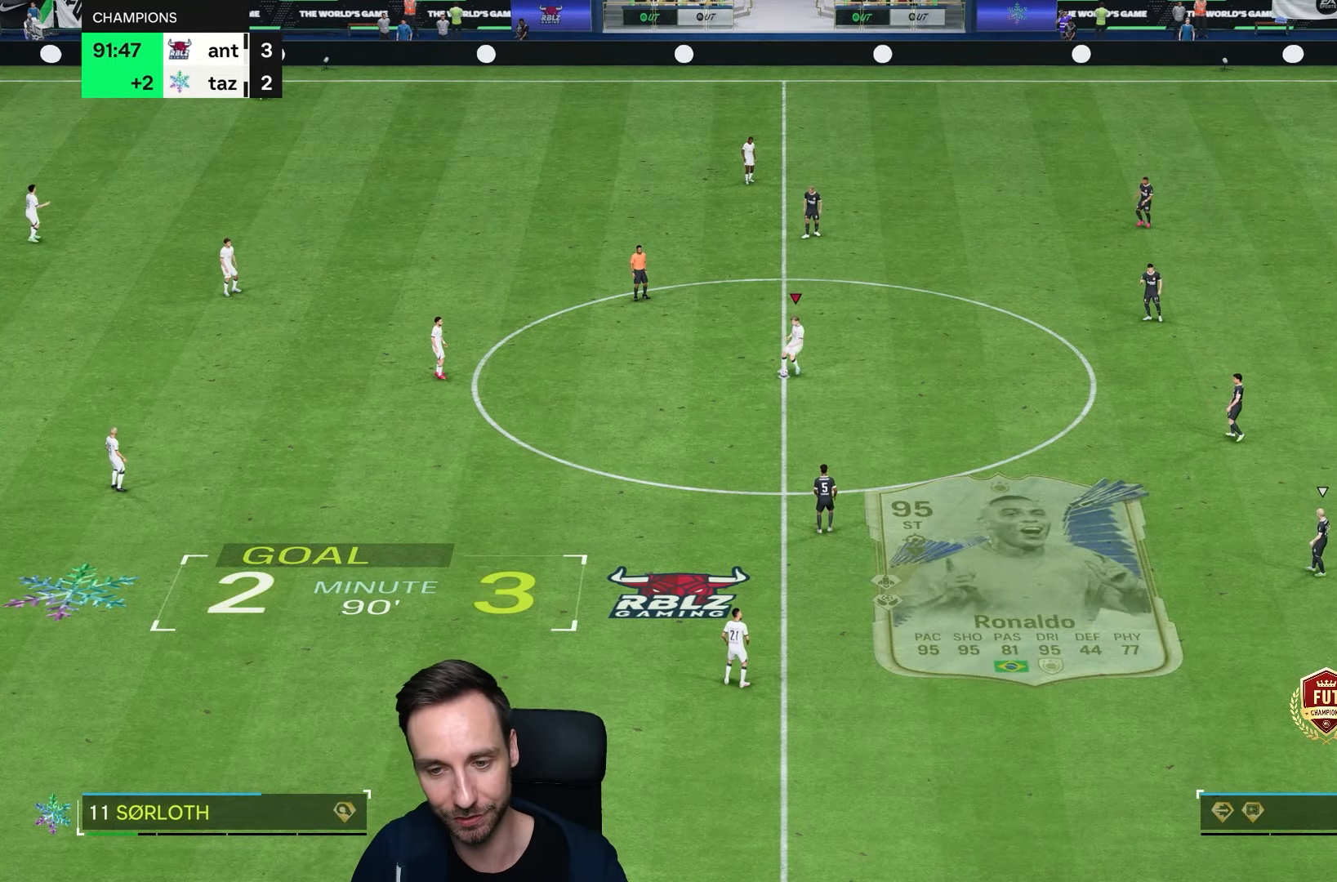
{"dt_ms": 500, "buttons": [], "left_stick": "down-right", "right_stick": "center", "events": []}
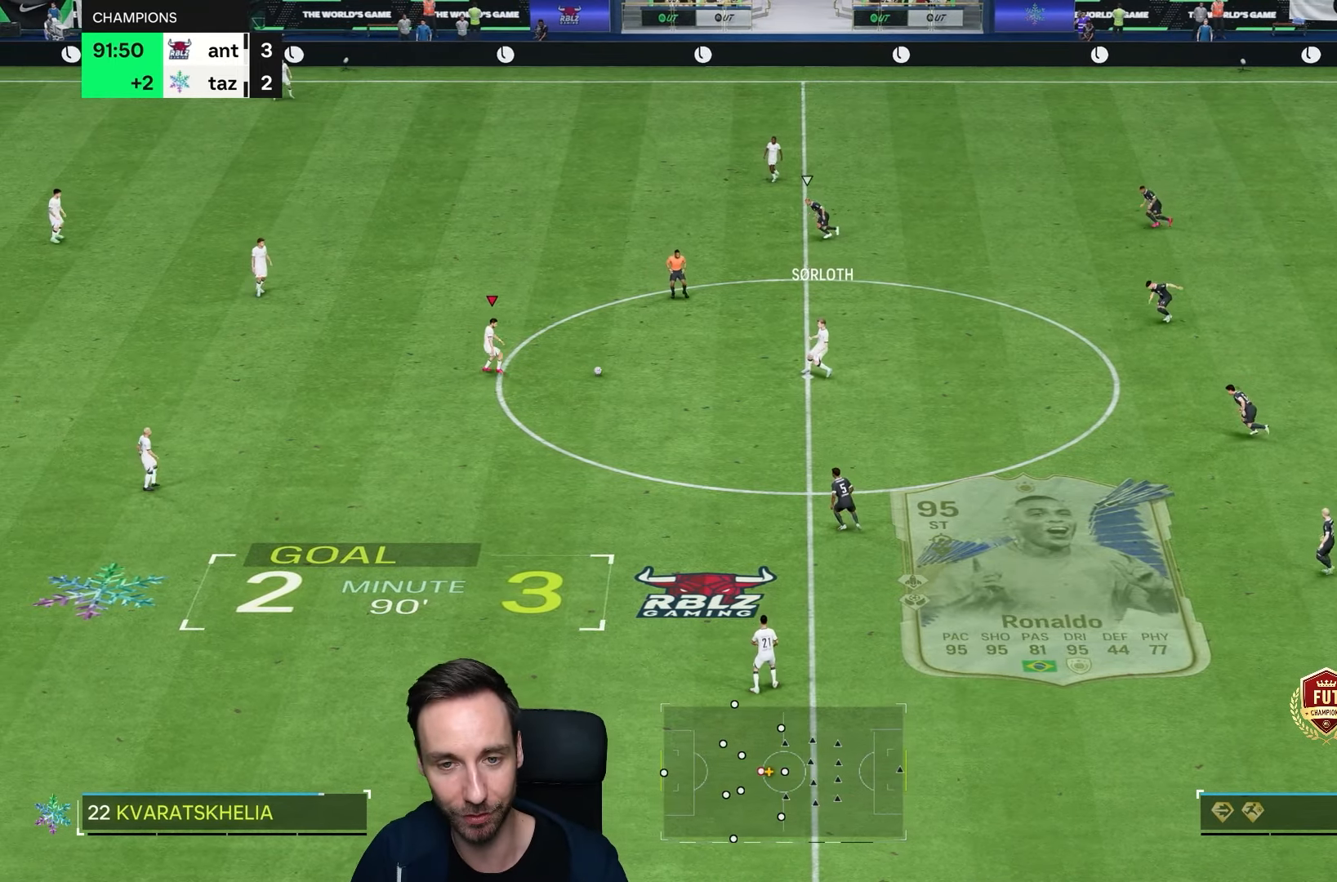
{"dt_ms": 500, "buttons": [], "left_stick": "down-right", "right_stick": "center", "events": []}
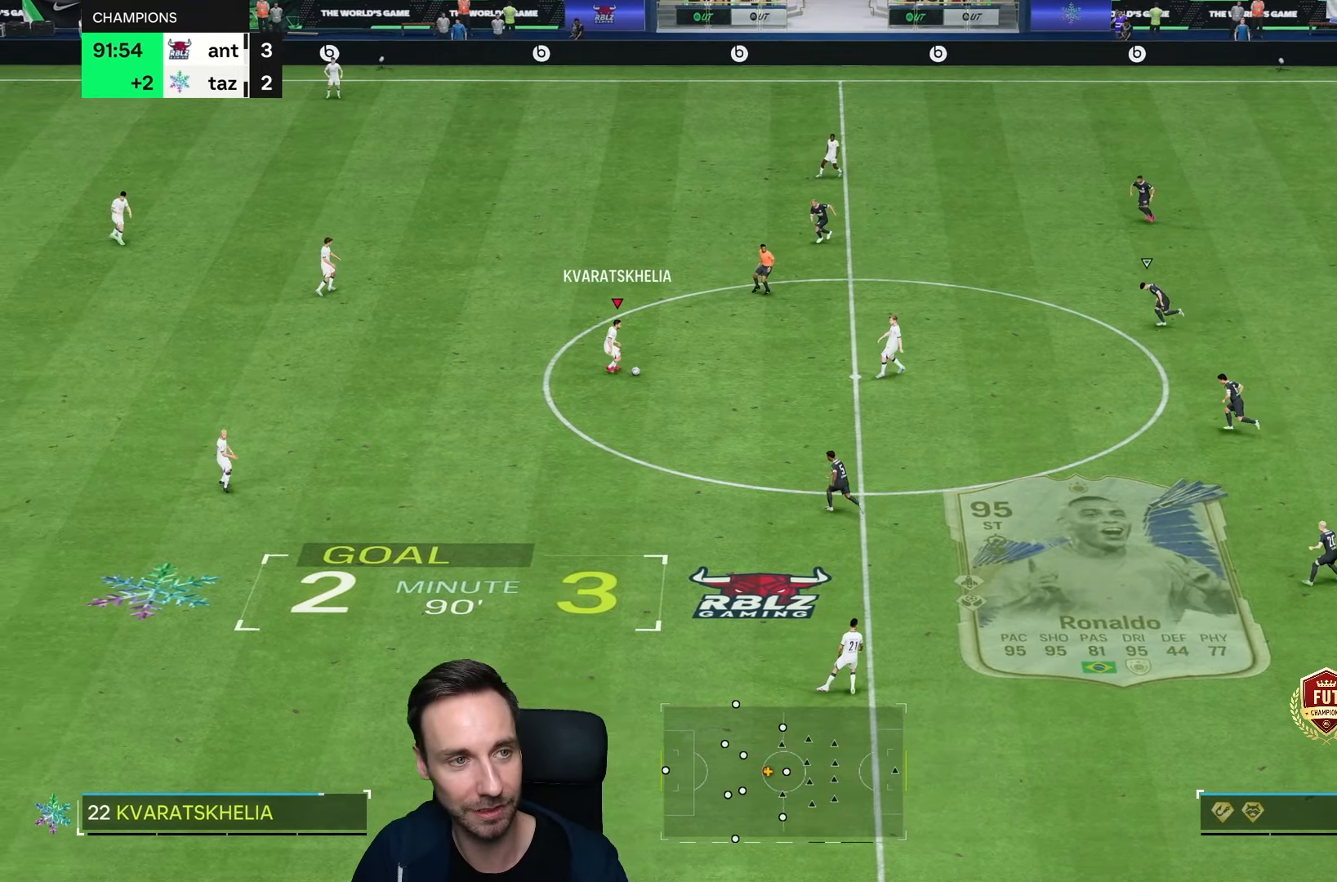
{"dt_ms": 500, "buttons": [], "left_stick": "center", "right_stick": "left", "events": [[233, "left_stick", "center"], [250, "right_stick", "up"], [333, "right_stick", "left"]]}
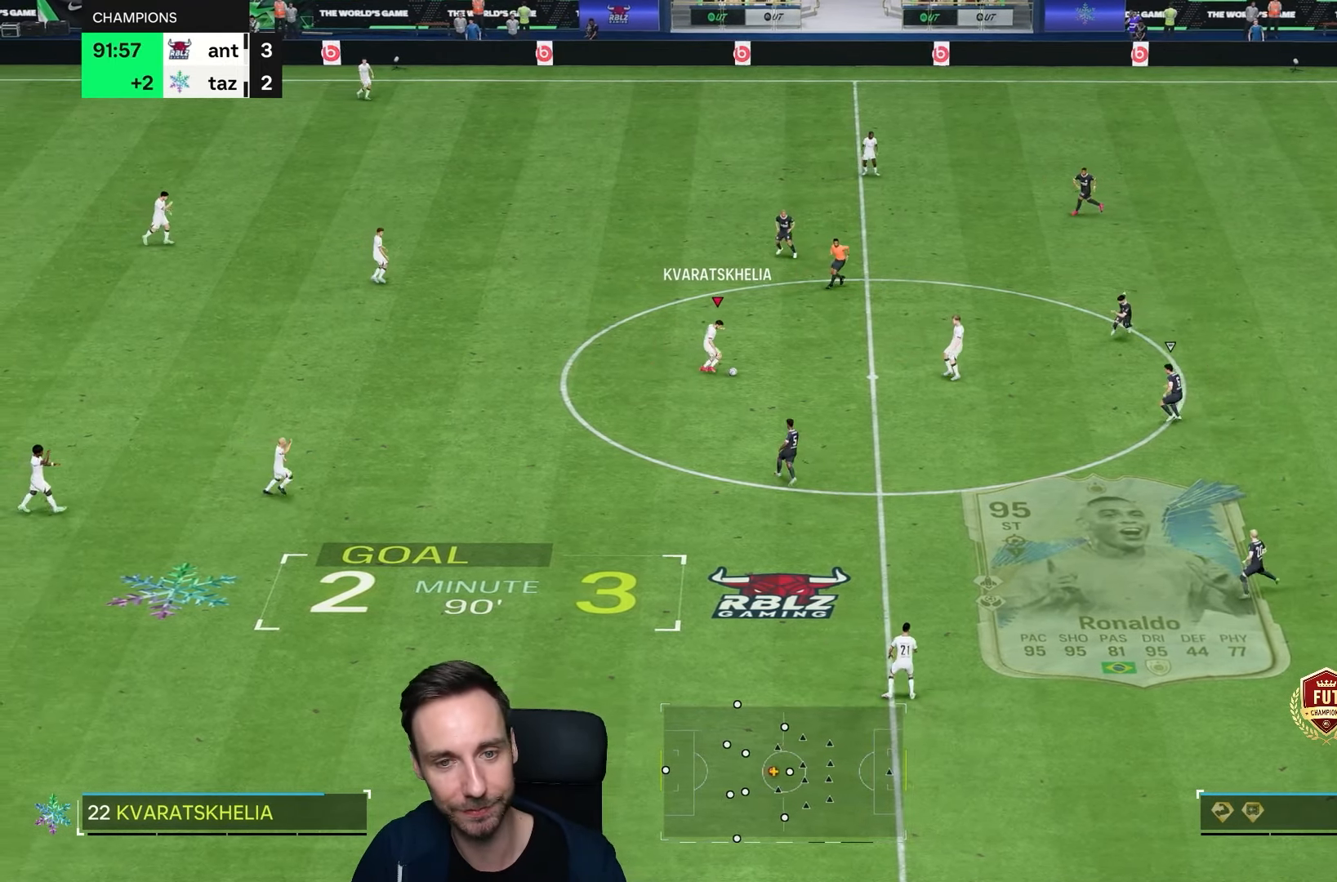
{"dt_ms": 1000, "buttons": [], "left_stick": "right", "right_stick": "center", "events": [[200, "right_stick", "center"], [517, "left_stick", "right"]]}
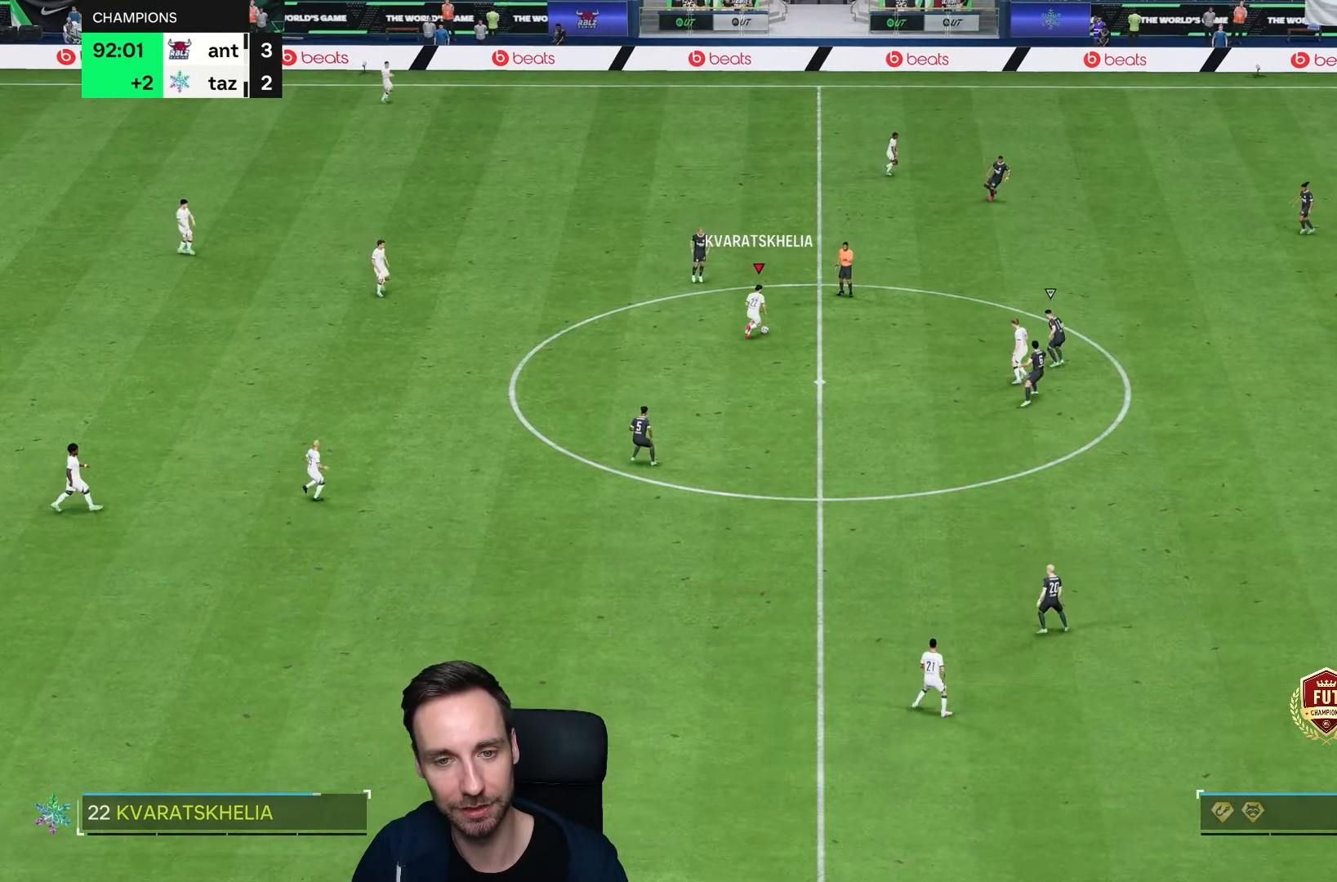
{"dt_ms": 1000, "buttons": [], "left_stick": "center", "right_stick": "center", "events": [[167, "R2", "down"], [267, "left_stick", "up-right"], [533, "R2", "up"], [550, "left_stick", "center"]]}